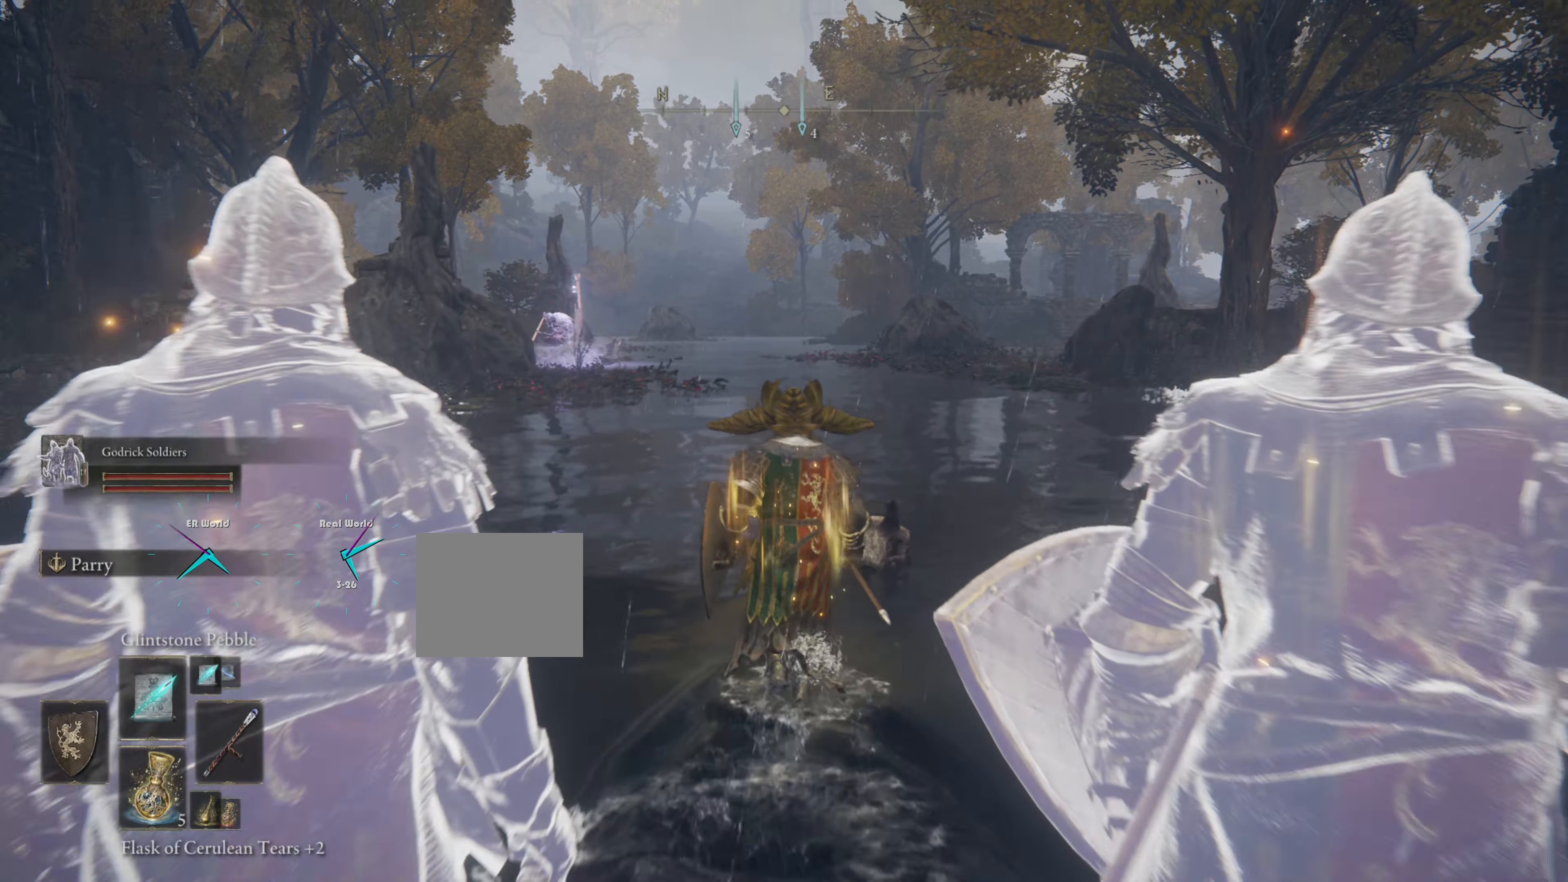
Gameplay with a controller (PlayStation layout); each line is a JSON object with the inputs held at the frame after it. "events" lists button and stick changes between this image and that frame as [ms after this image, input, new state], when the widget could be followed in between.
{"buttons": [], "left_stick": "up", "right_stick": "center", "events": []}
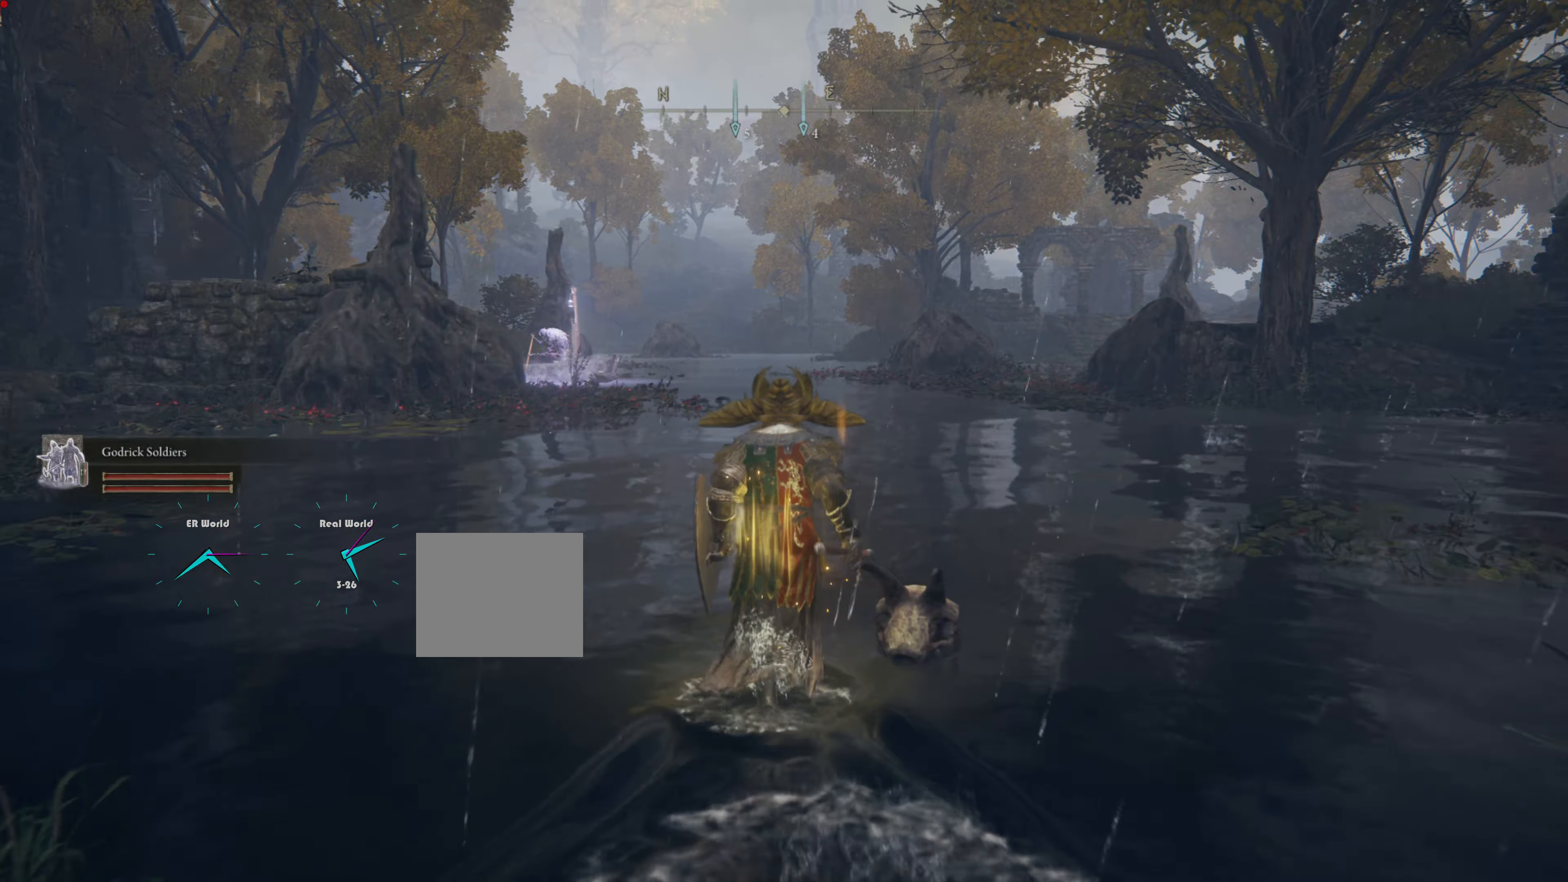
{"buttons": [], "left_stick": "up", "right_stick": "center", "events": []}
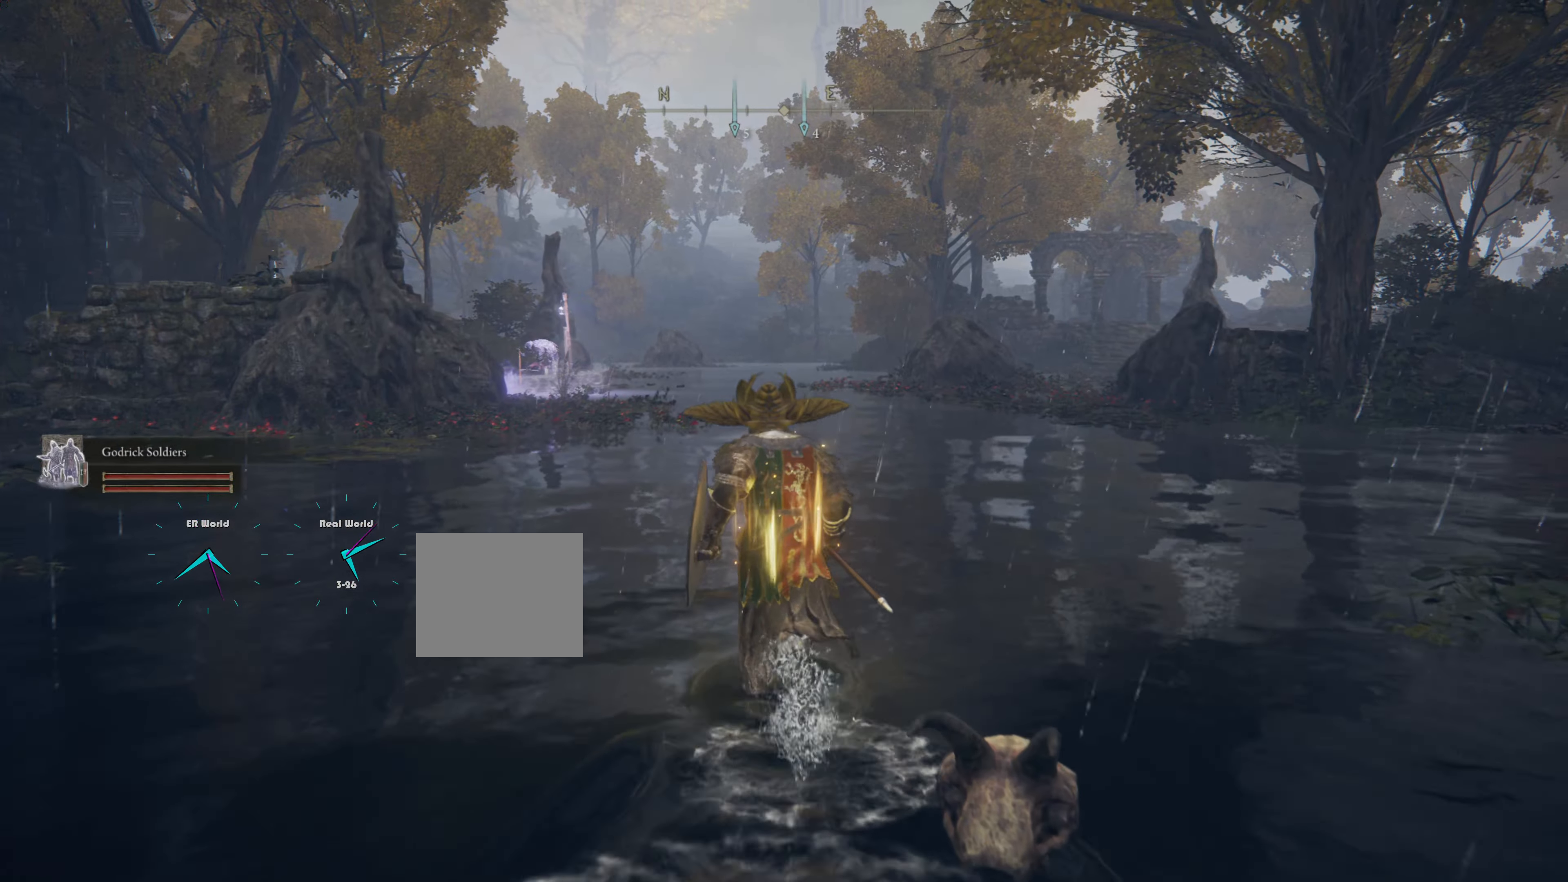
{"buttons": [], "left_stick": "up", "right_stick": "center", "events": []}
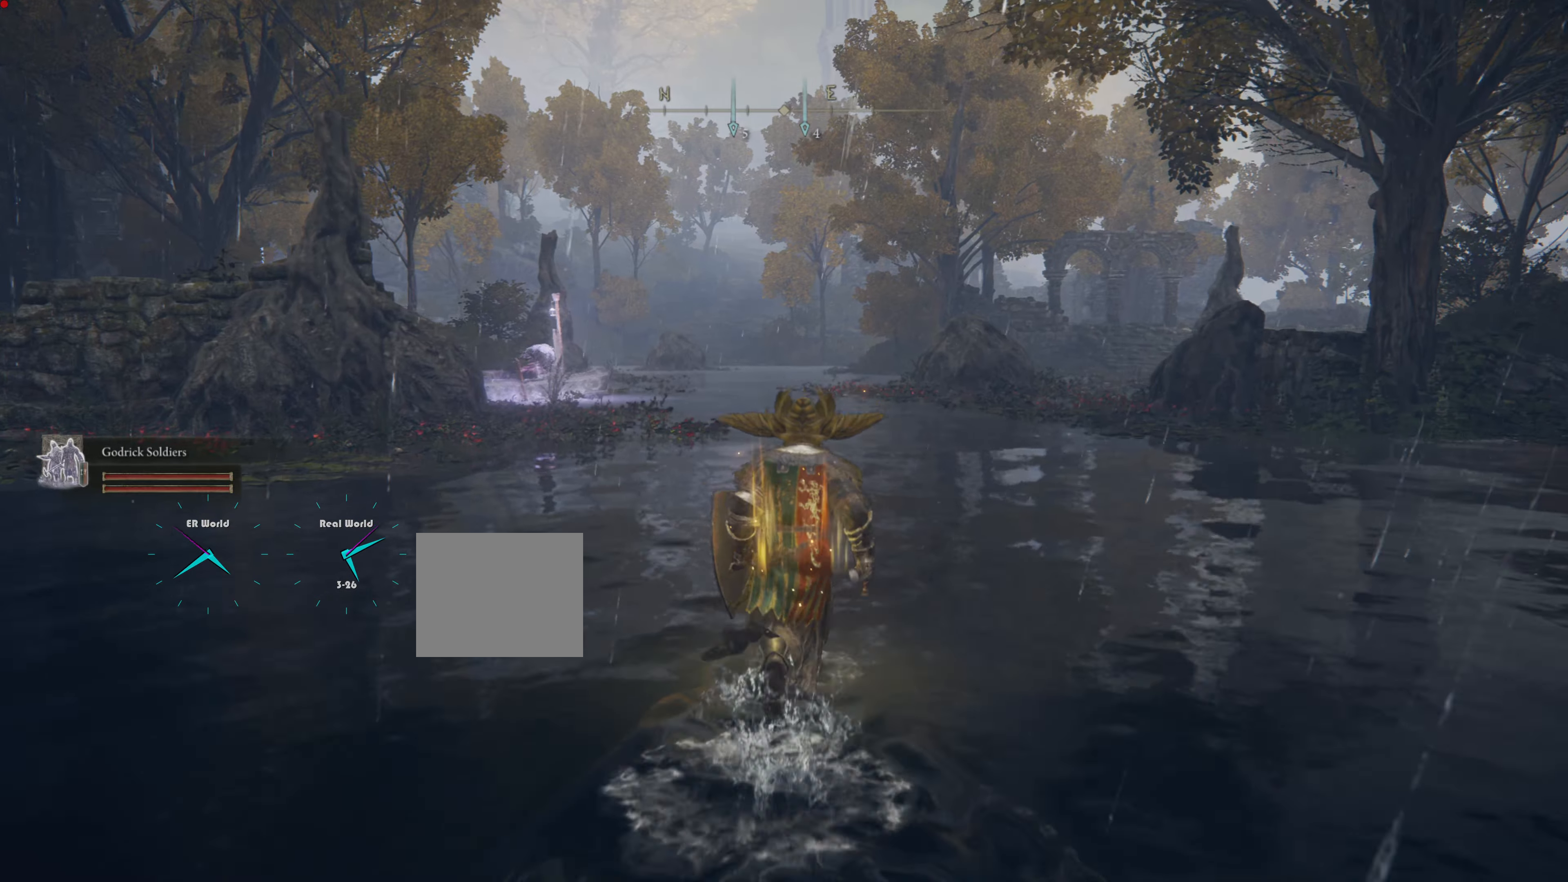
{"buttons": [], "left_stick": "up", "right_stick": "center", "events": [[150, "CIRCLE", "down"], [350, "CIRCLE", "up"]]}
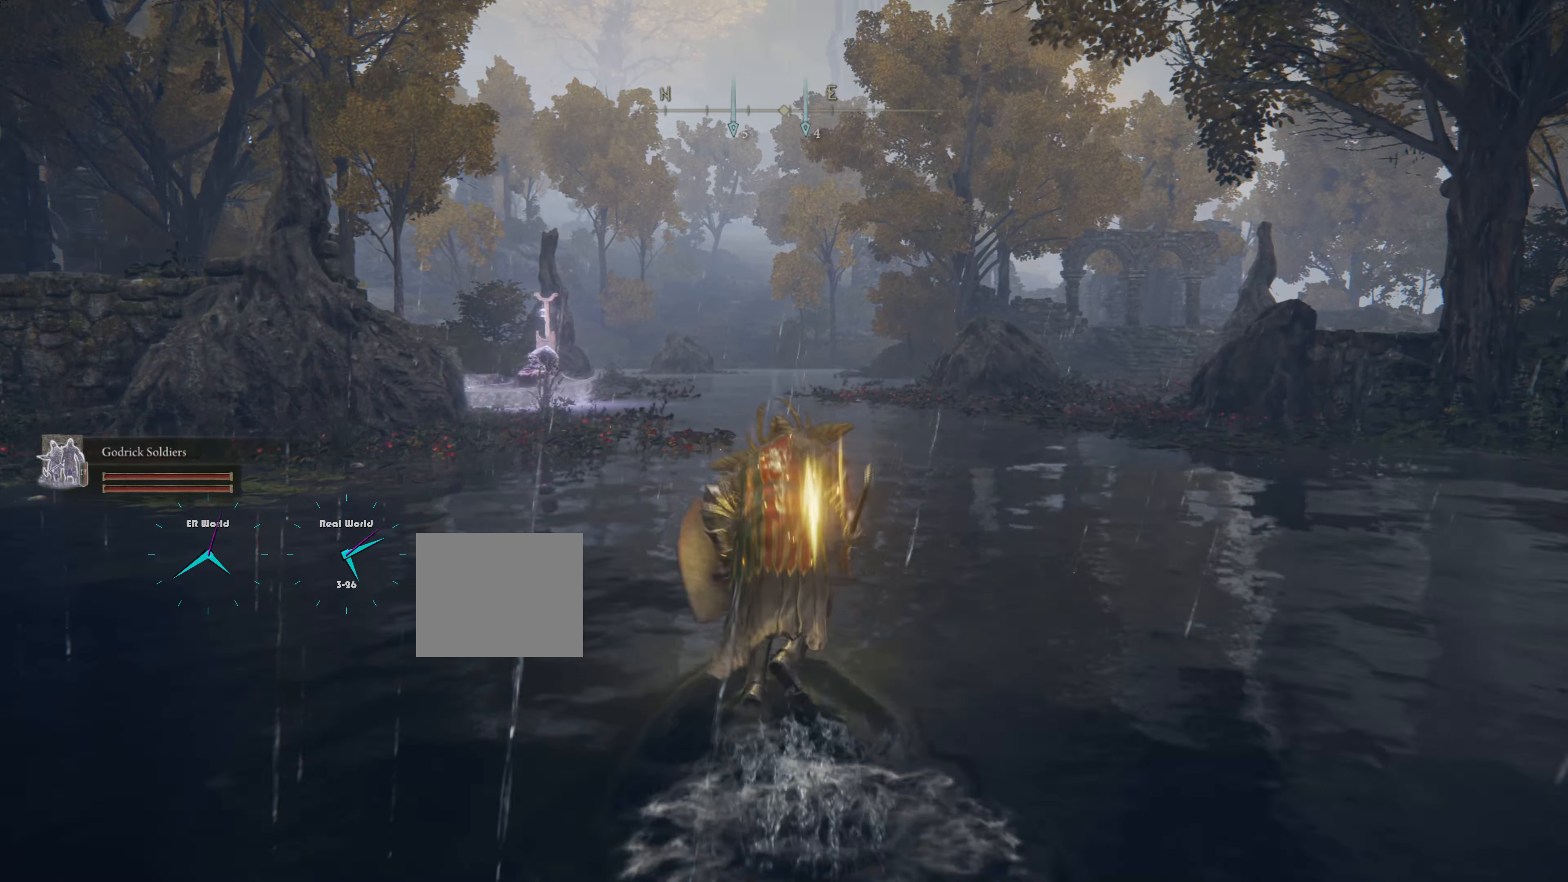
{"buttons": [], "left_stick": "up", "right_stick": "center", "events": [[184, "R3", "down"], [400, "R3", "up"]]}
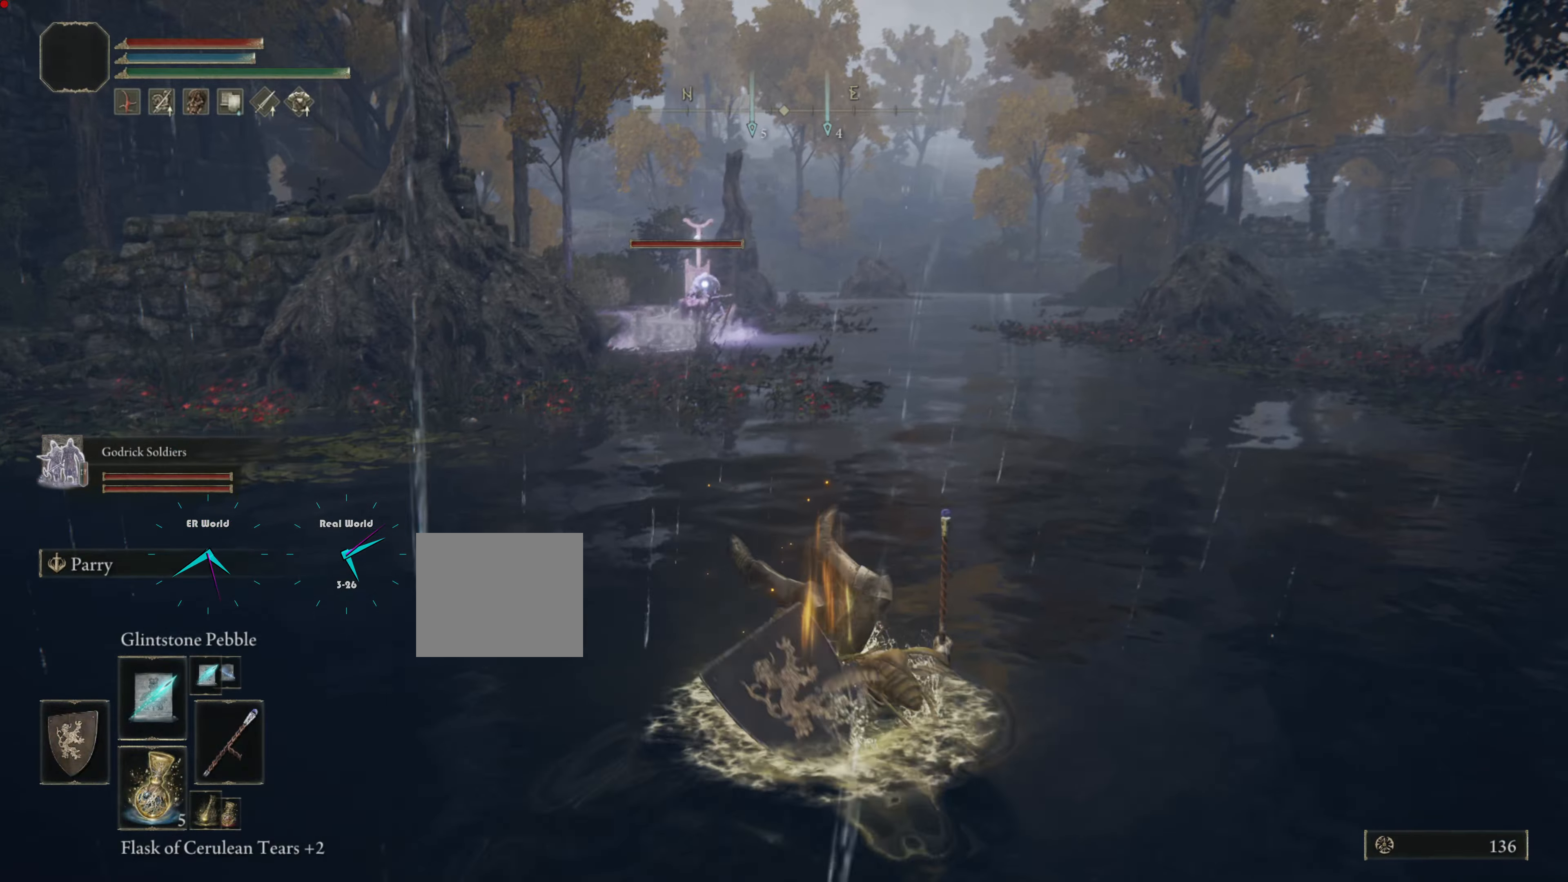
{"buttons": [], "left_stick": "up", "right_stick": "center", "events": []}
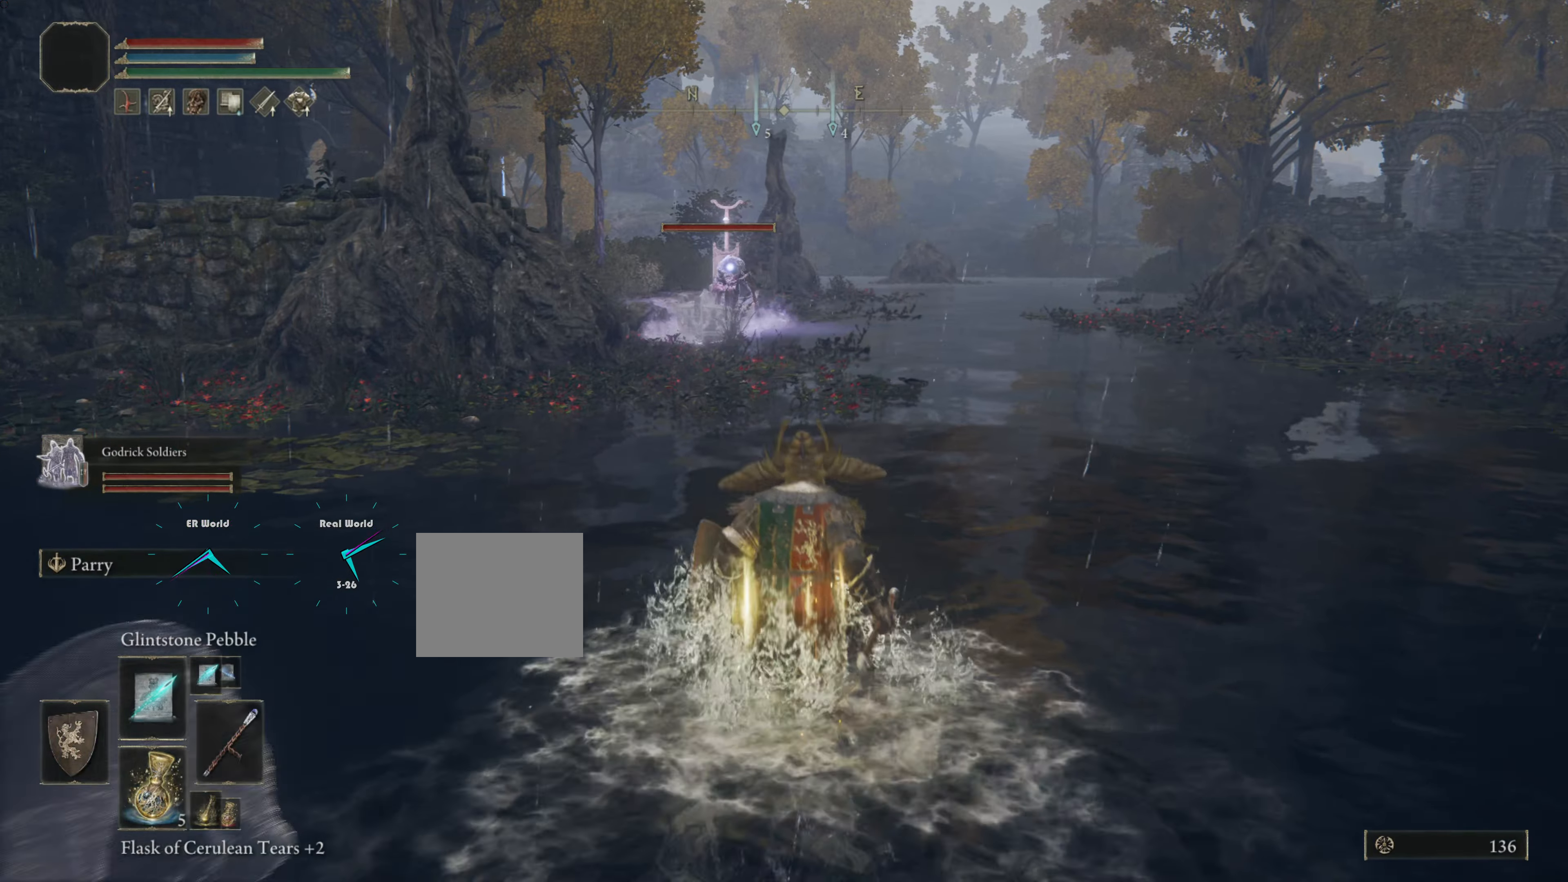
{"buttons": [], "left_stick": "up", "right_stick": "center", "events": [[100, "R1", "down"], [267, "R1", "up"]]}
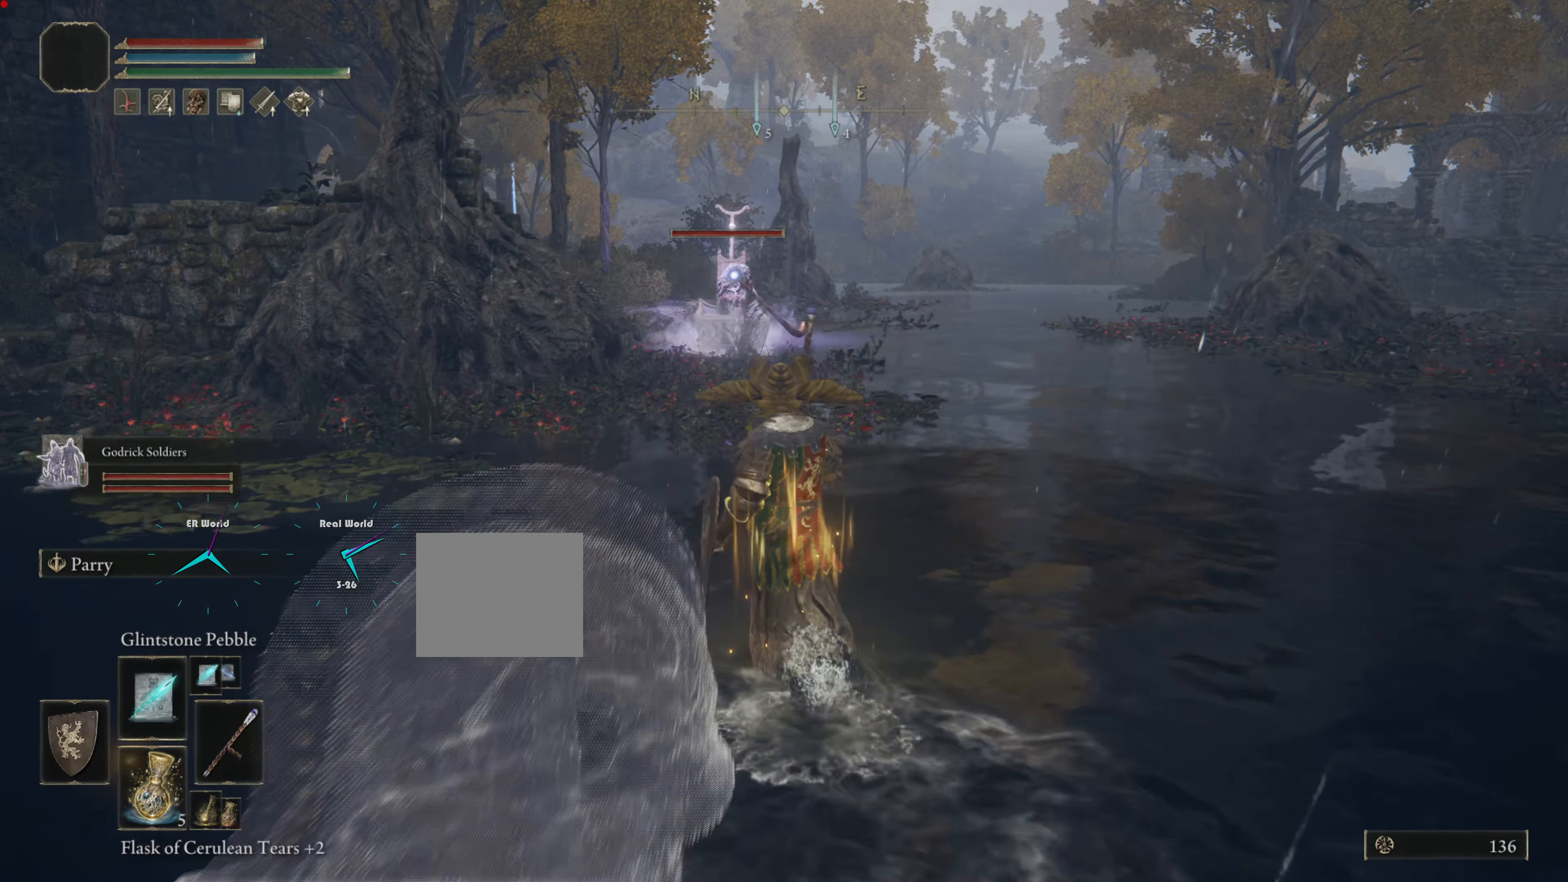
{"buttons": [], "left_stick": "up", "right_stick": "center", "events": [[183, "R1", "down"], [300, "R1", "up"], [383, "R1", "down"], [483, "R1", "up"]]}
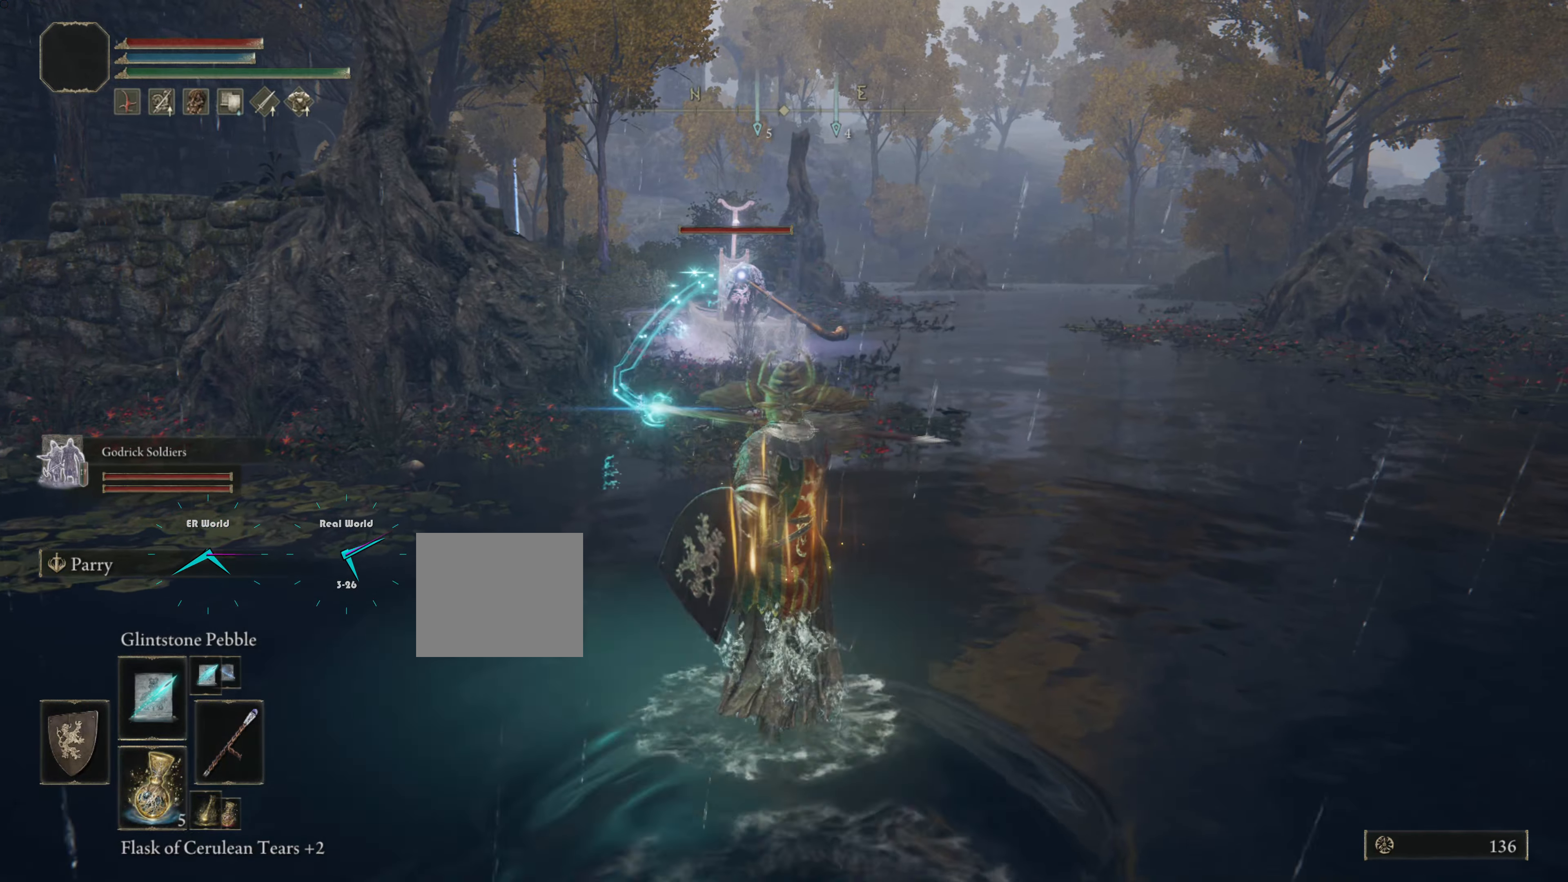
{"buttons": [], "left_stick": "up", "right_stick": "center", "events": [[100, "R1", "down"], [117, "R1", "up"], [217, "R1", "down"], [284, "R1", "up"], [384, "R1", "down"], [434, "R1", "up"]]}
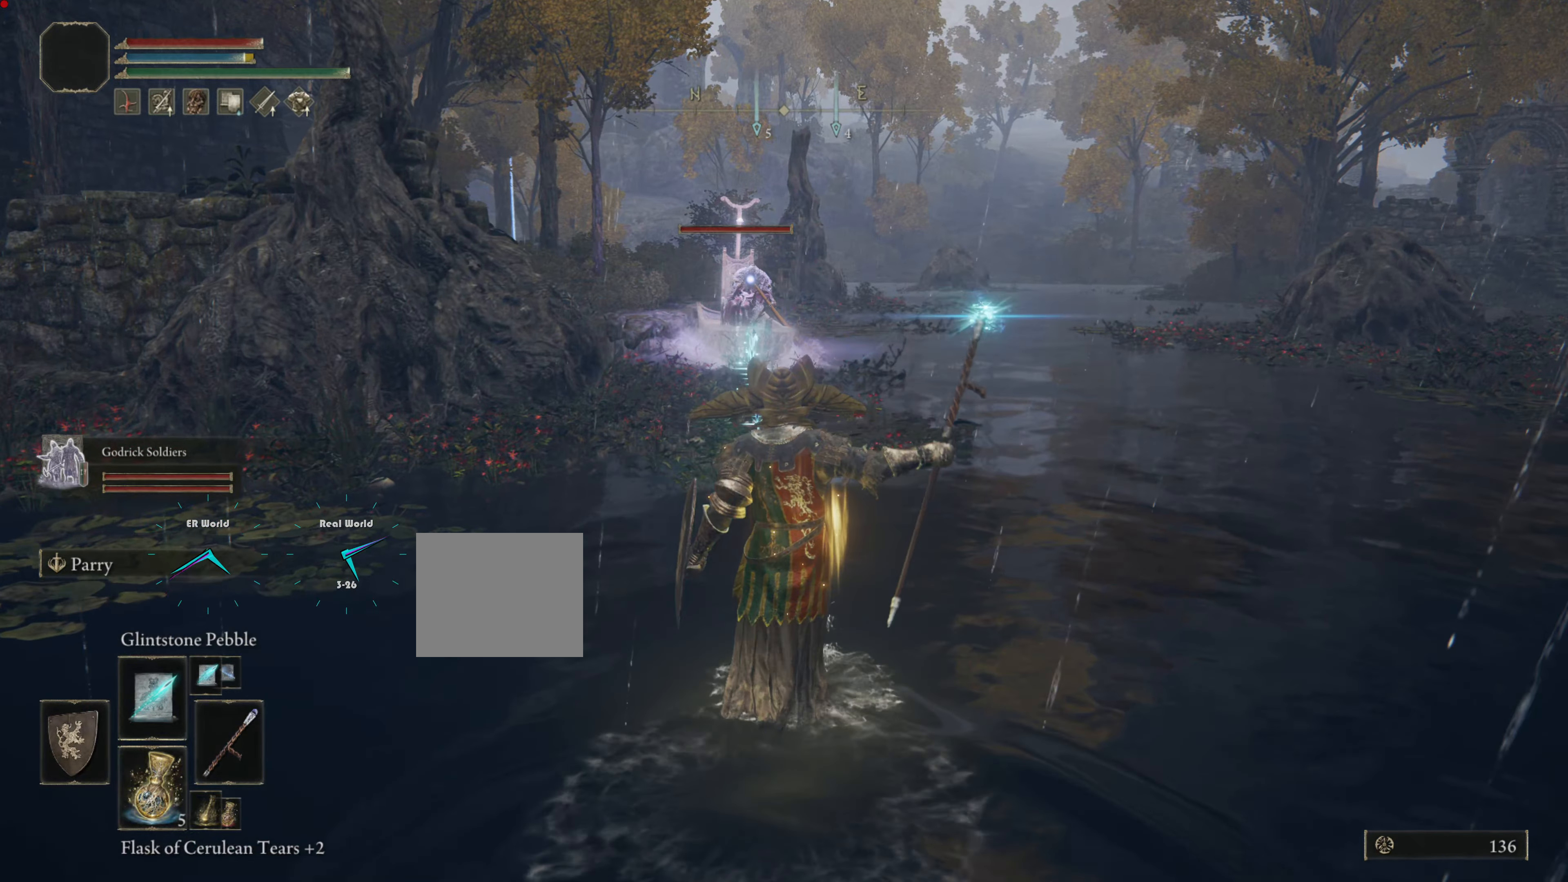
{"buttons": [], "left_stick": "up", "right_stick": "center", "events": [[33, "R1", "down"], [116, "R1", "up"], [183, "R1", "down"], [267, "R1", "up"], [367, "R1", "down"], [417, "R1", "up"]]}
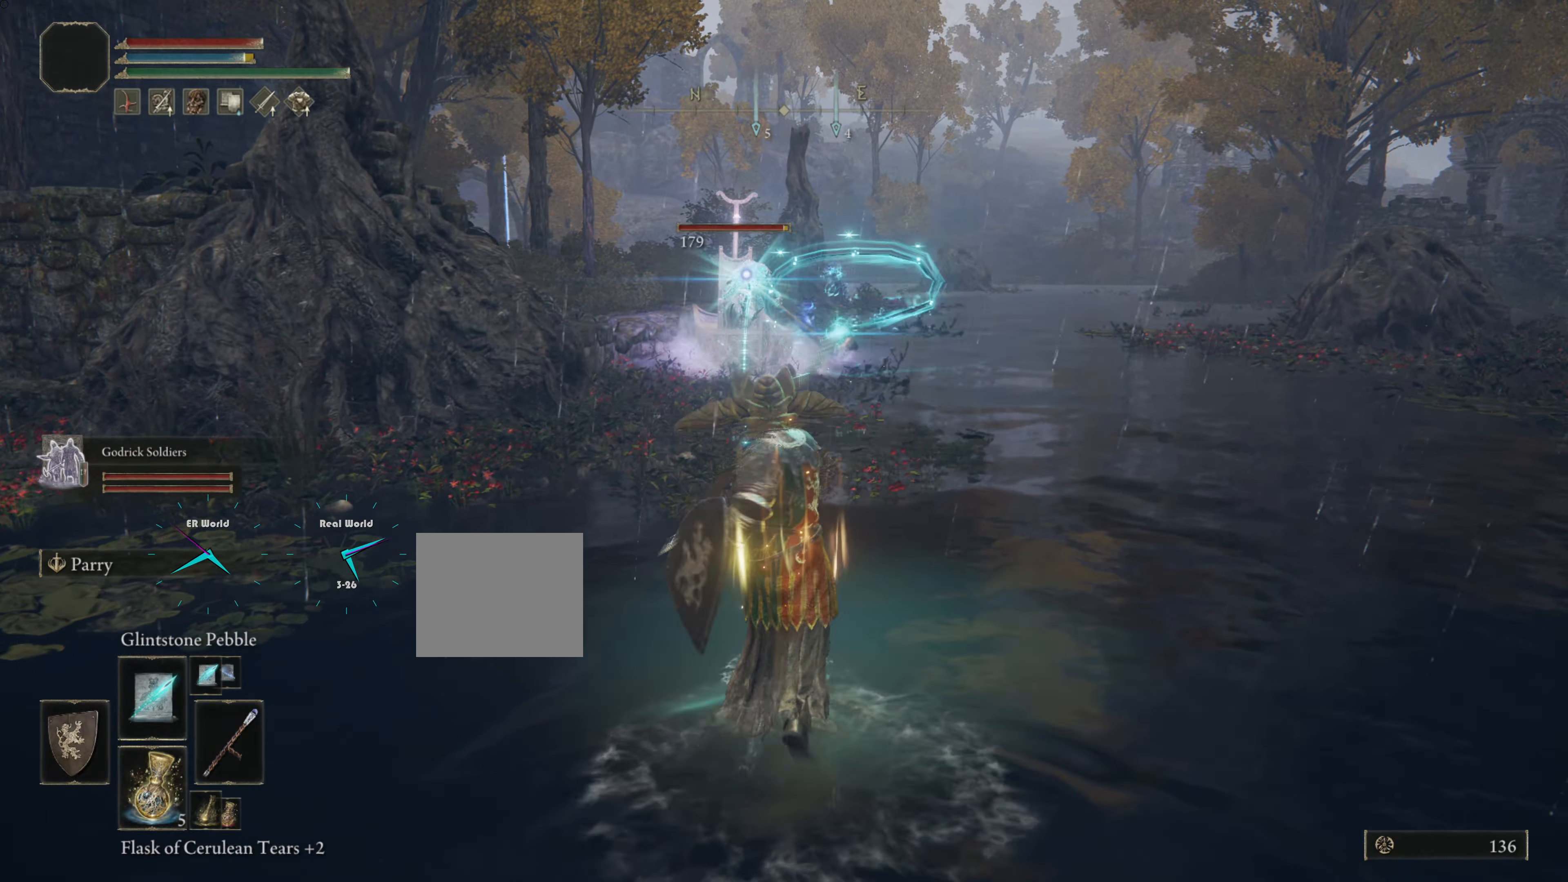
{"buttons": ["R1"], "left_stick": "up", "right_stick": "center", "events": [[17, "R1", "down"], [100, "R1", "up"], [150, "R1", "down"], [234, "R1", "up"], [334, "R1", "down"], [367, "R1", "up"], [434, "R1", "down"]]}
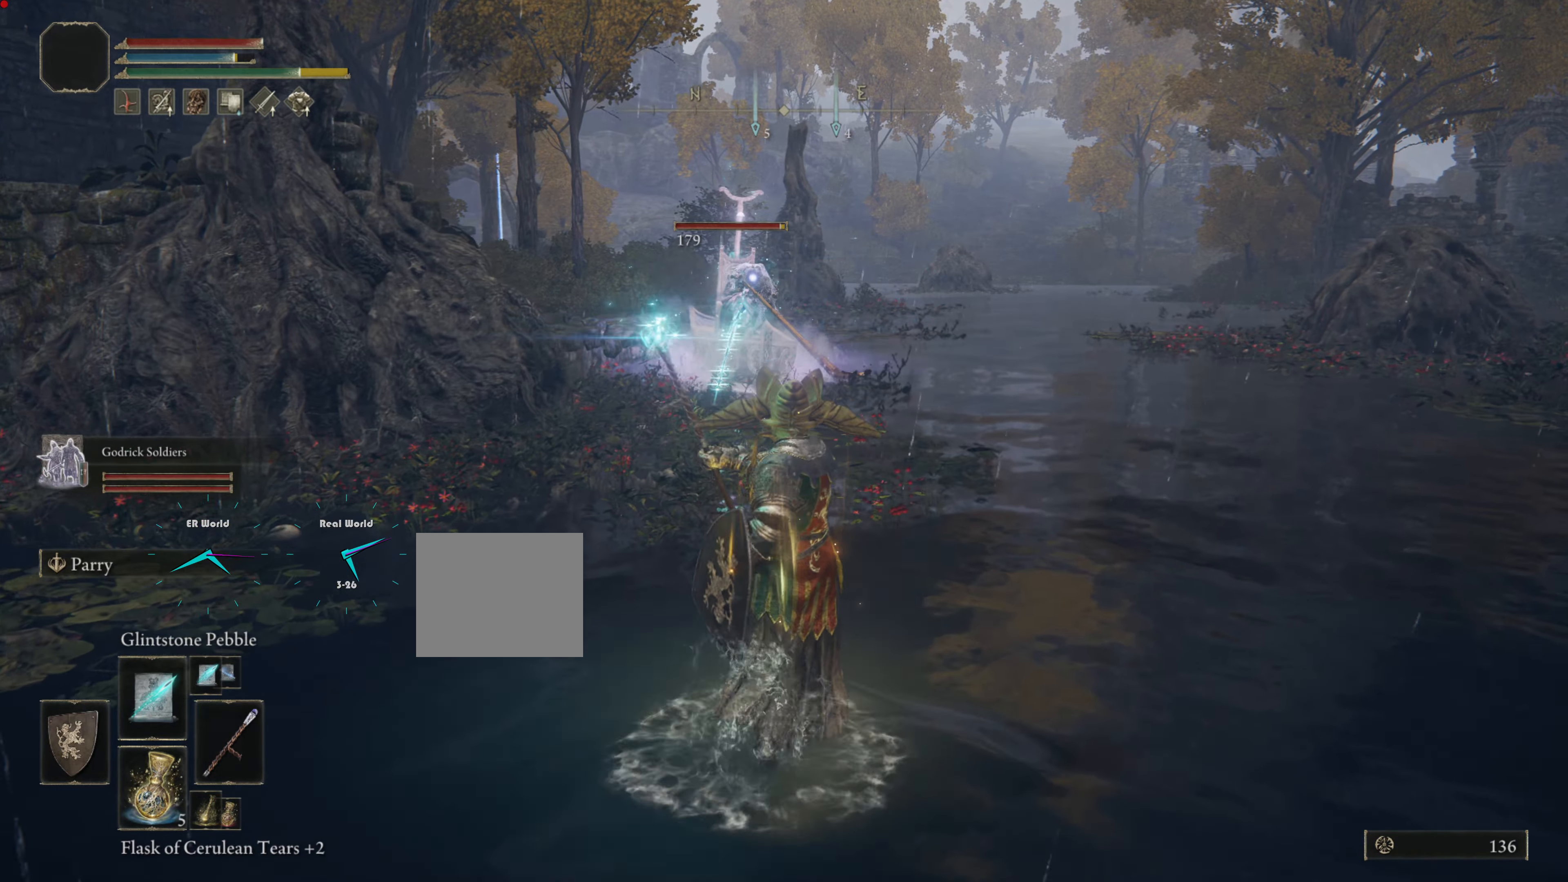
{"buttons": [], "left_stick": "up-right", "right_stick": "center", "events": [[33, "R1", "up"], [116, "R1", "down"], [166, "R1", "up"], [266, "R1", "down"], [383, "left_stick", "up-right"], [433, "R1", "up"], [449, "R1", "down"], [499, "R1", "up"]]}
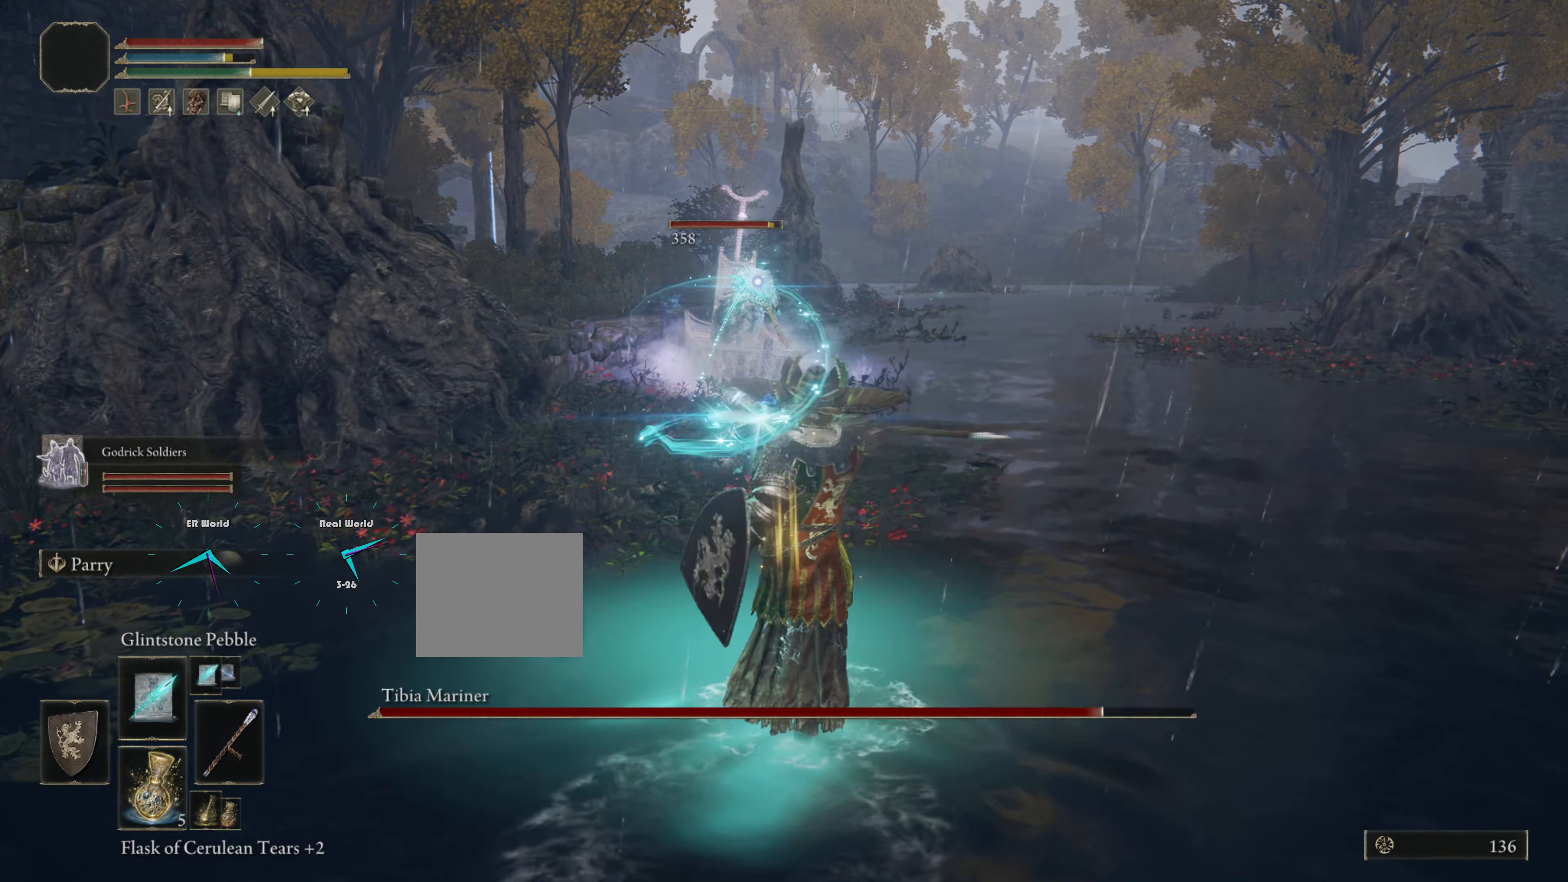
{"buttons": [], "left_stick": "up-right", "right_stick": "center", "events": [[84, "R1", "down"], [184, "R1", "up"], [234, "R1", "down"], [301, "R1", "up"], [417, "R1", "down"], [484, "R1", "up"]]}
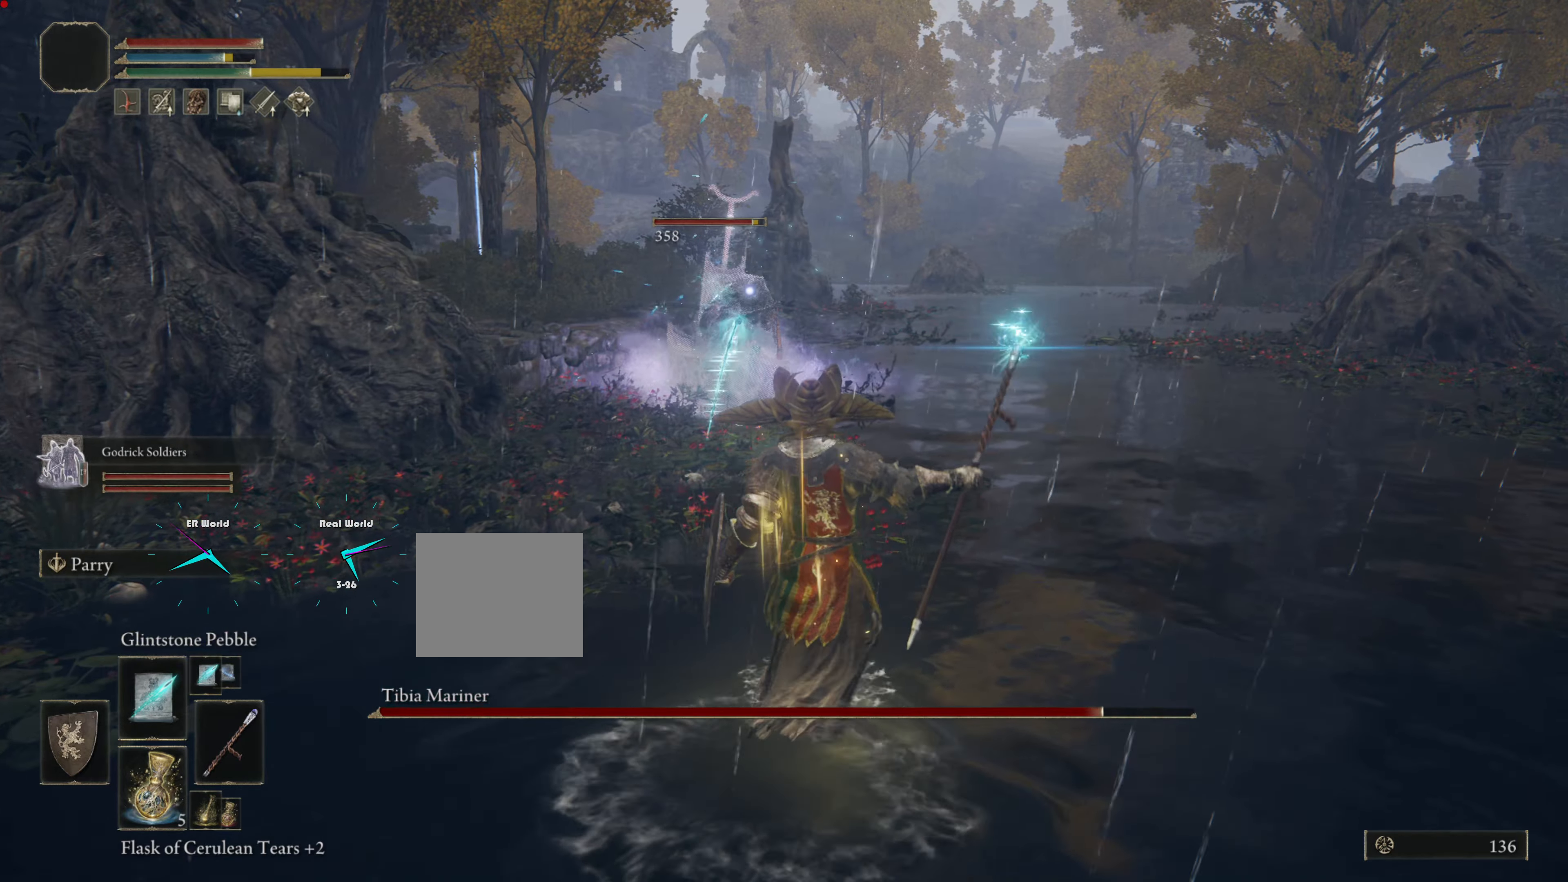
{"buttons": ["R1"], "left_stick": "center", "right_stick": "center", "events": [[67, "R1", "down"], [133, "R1", "up"], [133, "left_stick", "up"], [217, "R1", "down"], [267, "left_stick", "center"], [283, "R1", "up"], [334, "left_stick", "down-right"], [400, "R1", "down"], [400, "left_stick", "center"], [467, "R1", "up"], [500, "R1", "down"]]}